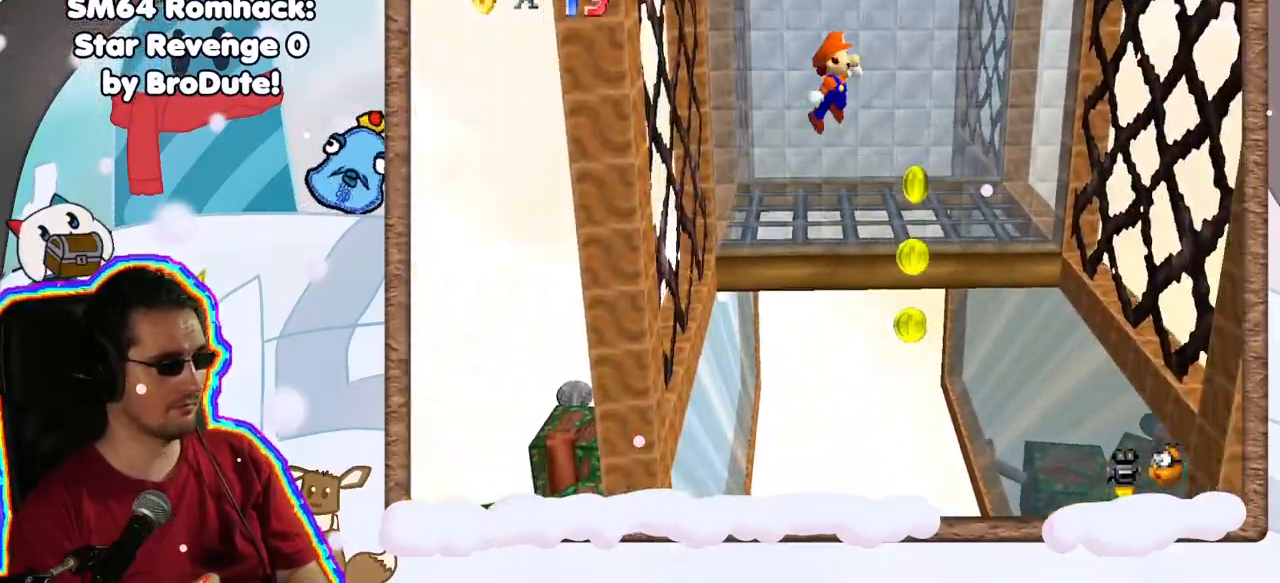
Gameplay with a controller (Nintendo layout); each line is a JSON object with the inputs held at the frame after it (dt_ms = milliseconds from this image to that frame). "events" lists button and stick changes between this image and that frame as [ms after this image, input, new state], when the widget could be followed in between. Not read: L3 R3.
{"dt_ms": 500, "buttons": [], "left_stick": "right", "events": [[133, "left_stick", "up-right"], [350, "left_stick", "right"]]}
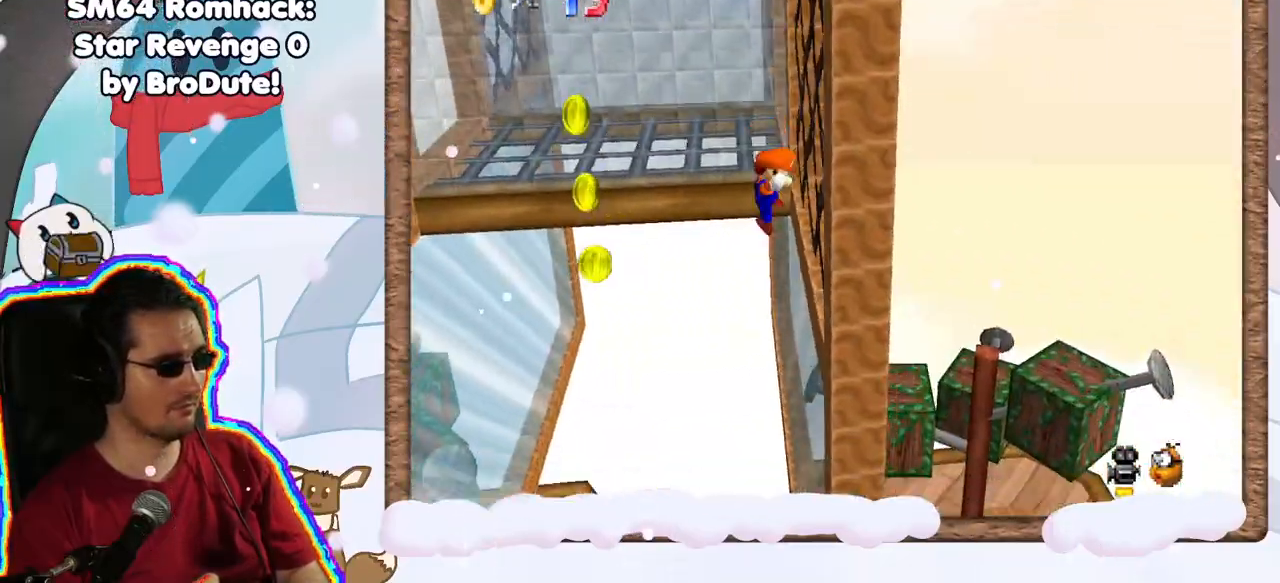
{"dt_ms": 500, "buttons": [], "left_stick": "down-right", "events": [[100, "A", "down"], [117, "left_stick", "left"], [283, "A", "up"], [433, "left_stick", "down"], [500, "left_stick", "down-right"]]}
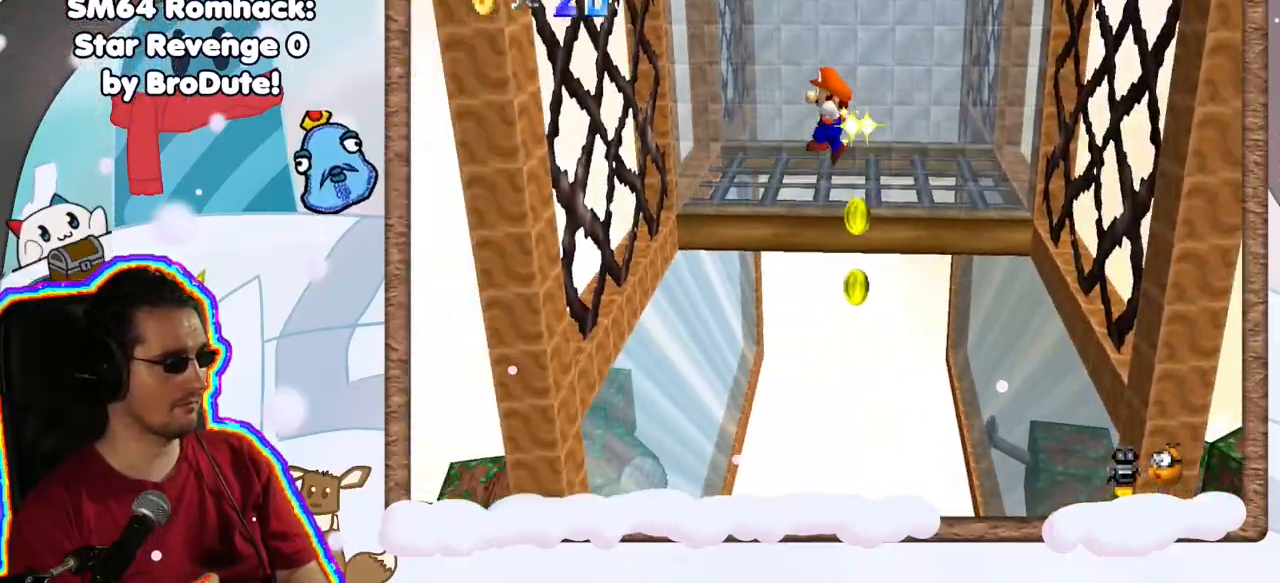
{"dt_ms": 500, "buttons": ["A"], "left_stick": "left", "events": [[117, "left_stick", "right"], [250, "left_stick", "left"], [483, "A", "down"]]}
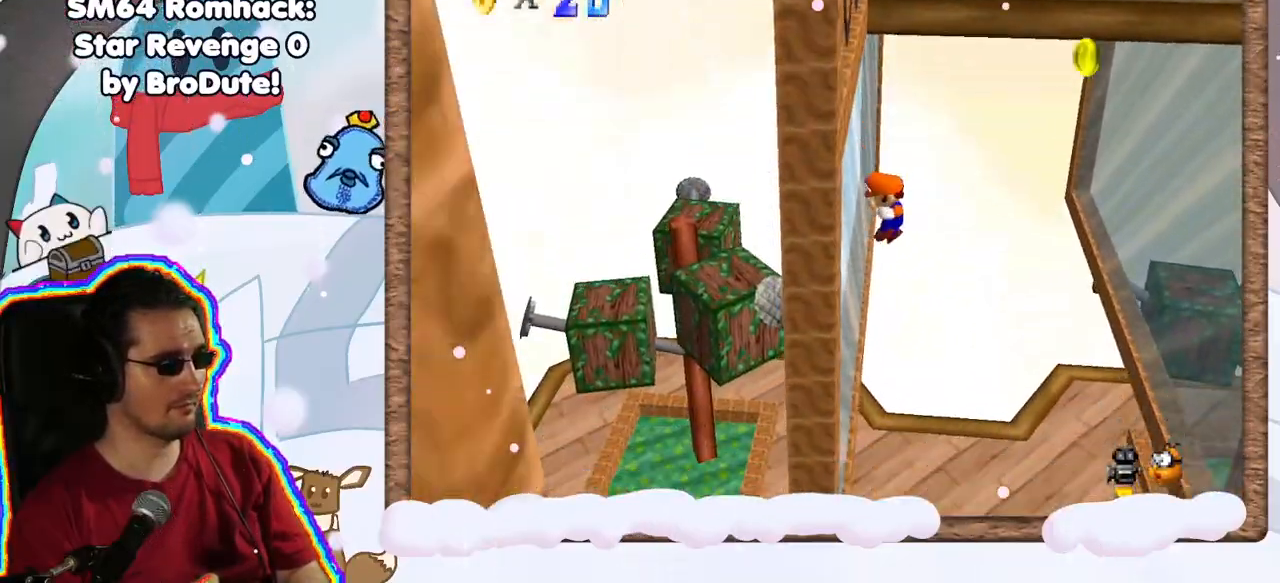
{"dt_ms": 500, "buttons": [], "left_stick": "up-right", "events": [[117, "left_stick", "up-right"], [133, "A", "up"]]}
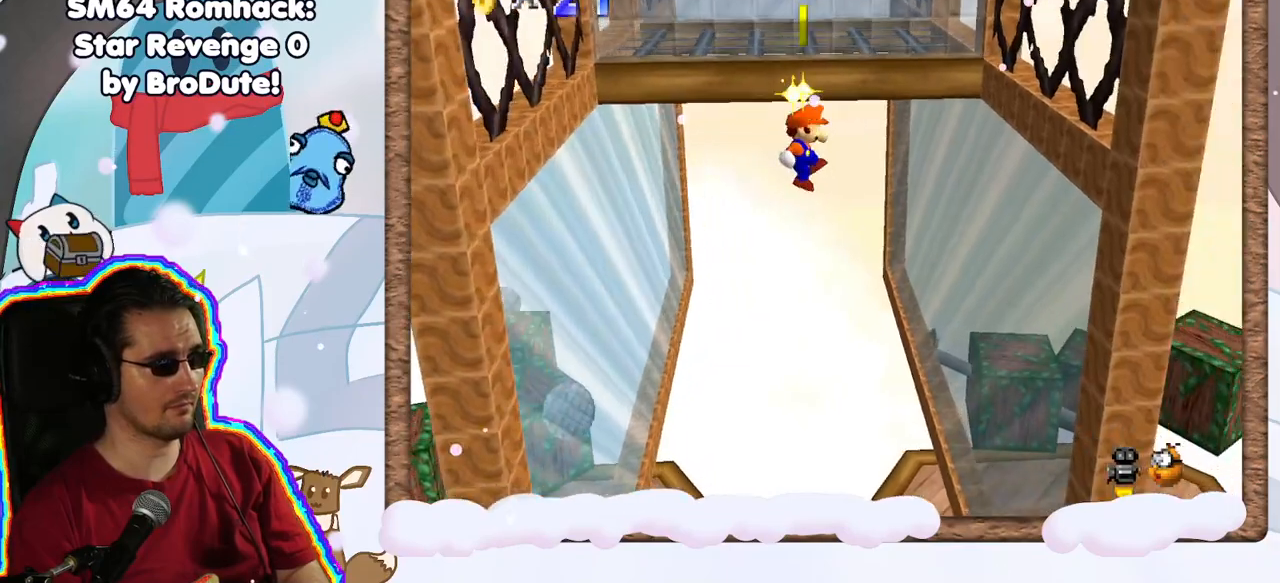
{"dt_ms": 500, "buttons": ["A"], "left_stick": "up-left", "events": [[367, "A", "down"], [383, "left_stick", "up-left"]]}
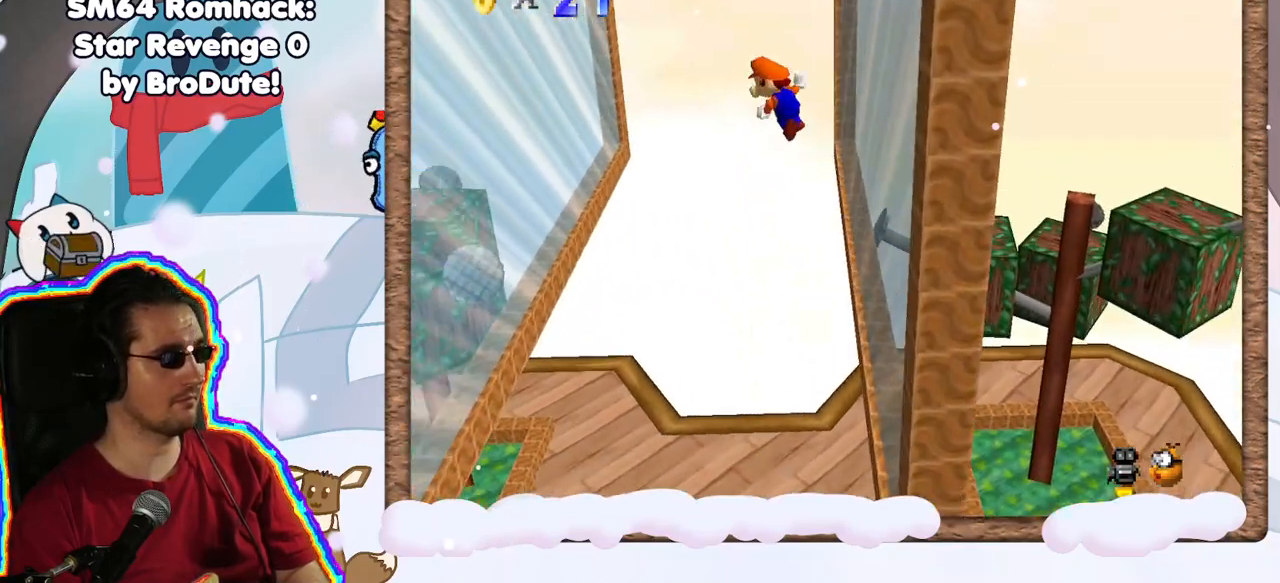
{"dt_ms": 500, "buttons": [], "left_stick": "left", "events": [[17, "left_stick", "left"], [117, "A", "up"], [267, "C_LEFT", "down"], [417, "C_LEFT", "up"]]}
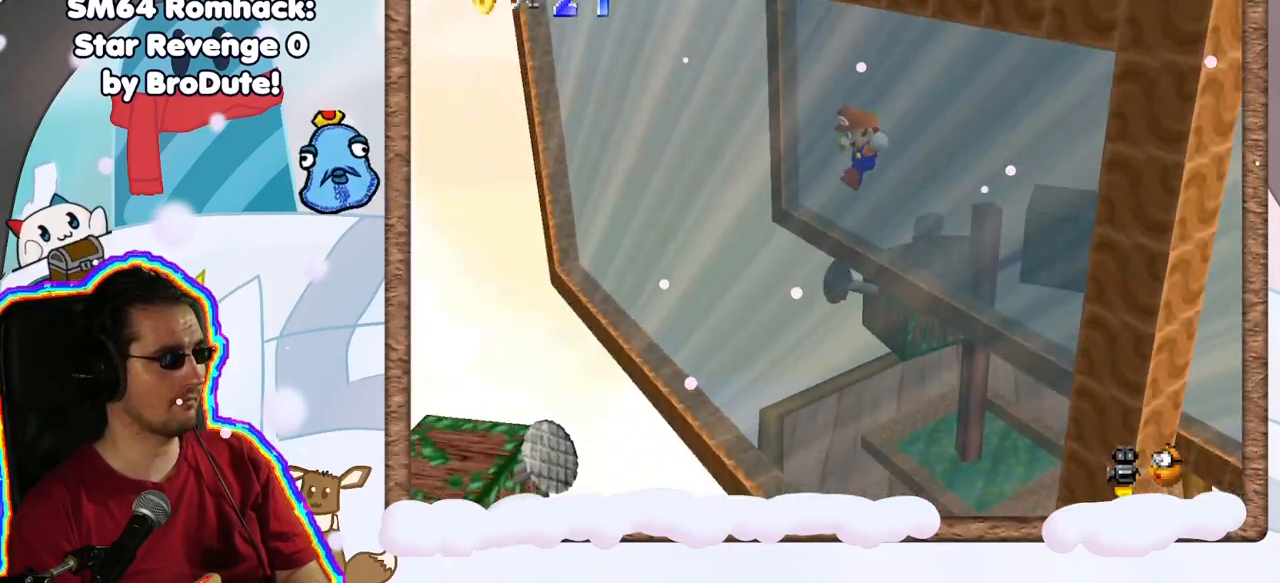
{"dt_ms": 500, "buttons": ["A"], "left_stick": "up", "events": [[100, "left_stick", "down-left"], [250, "A", "down"], [317, "left_stick", "up"]]}
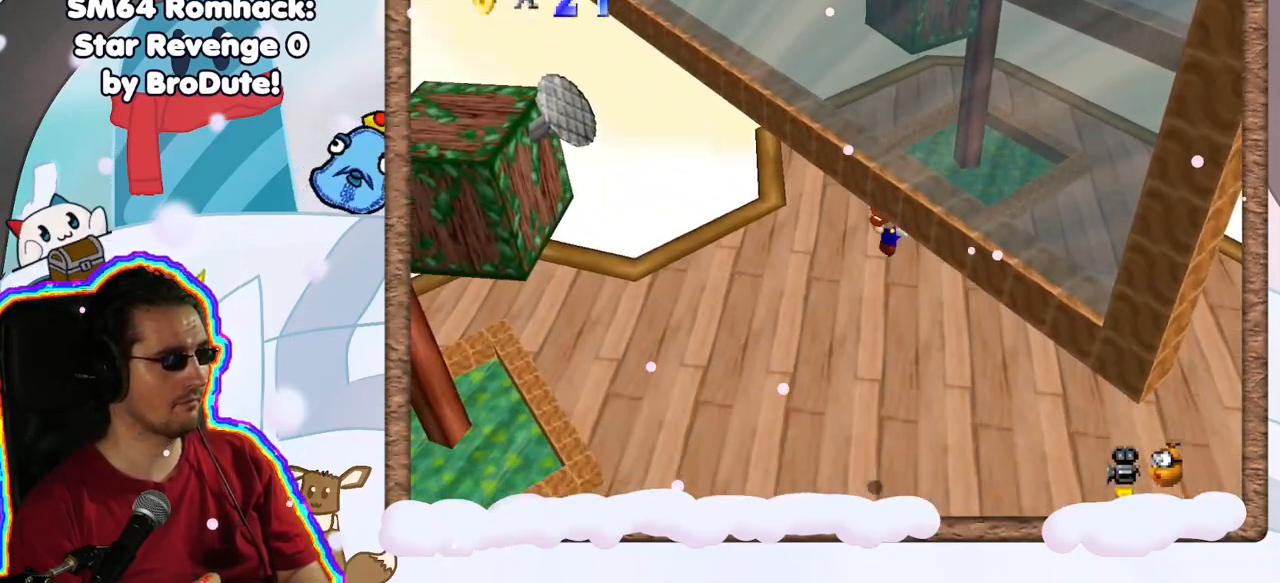
{"dt_ms": 1000, "buttons": [], "left_stick": "up", "events": [[67, "left_stick", "up-left"], [83, "A", "up"], [233, "left_stick", "down-left"], [333, "left_stick", "center"], [400, "C_RIGHT", "down"], [517, "C_RIGHT", "up"], [517, "left_stick", "up"], [700, "left_stick", "up-right"], [967, "left_stick", "up"]]}
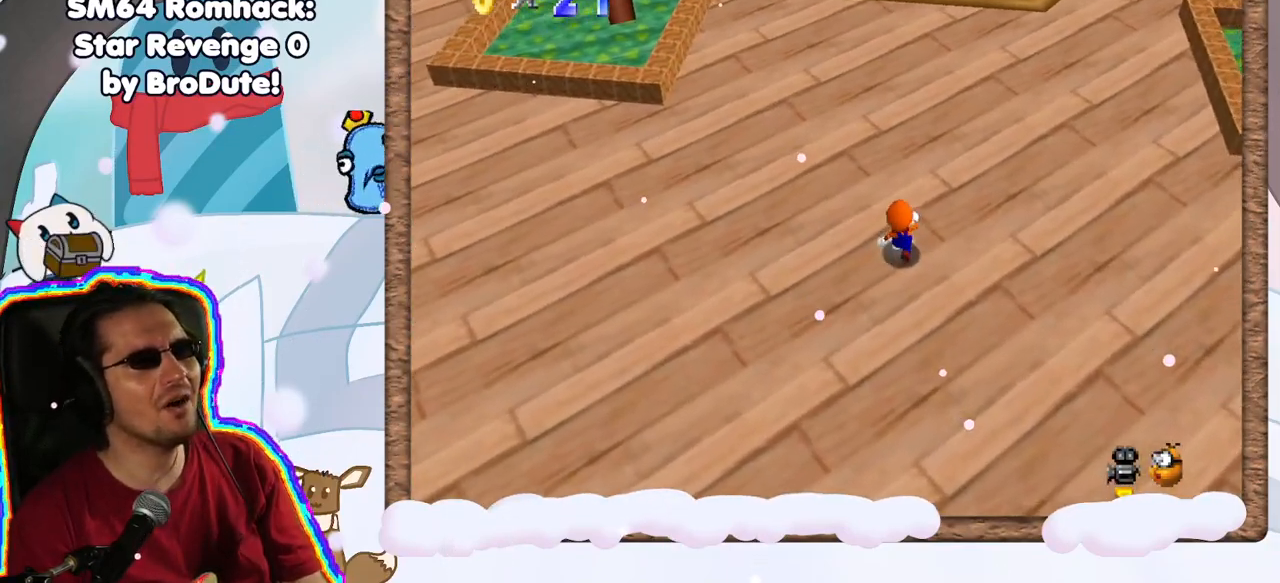
{"dt_ms": 500, "buttons": ["C_RIGHT"], "left_stick": "up-left", "events": [[400, "left_stick", "up-left"], [433, "C_RIGHT", "down"]]}